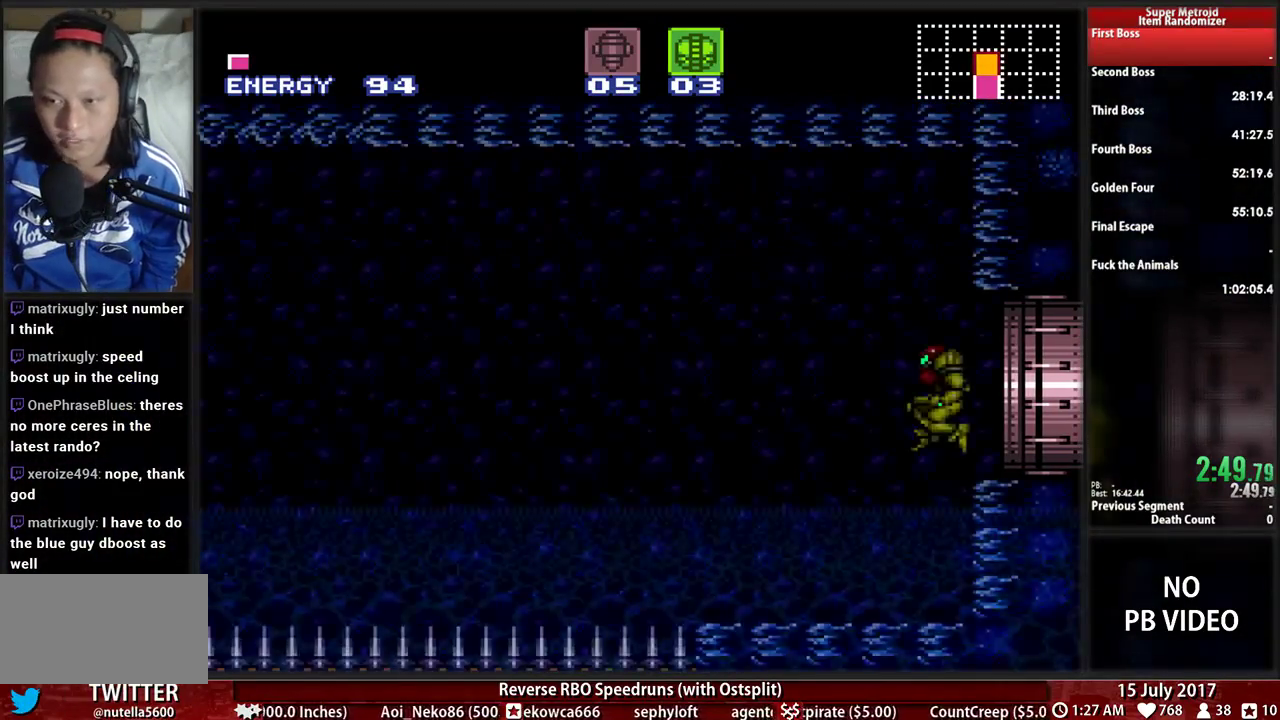
Gameplay with a controller (Nintendo layout); each line is a JSON object with the inputs held at the frame after it. "events" lists button and stick changes between this image and that frame as [ms after this image, input, new state], when the widget could be followed in between. Not read: L3 R3 SELECT START.
{"buttons": ["A", "DPAD_LEFT"], "events": []}
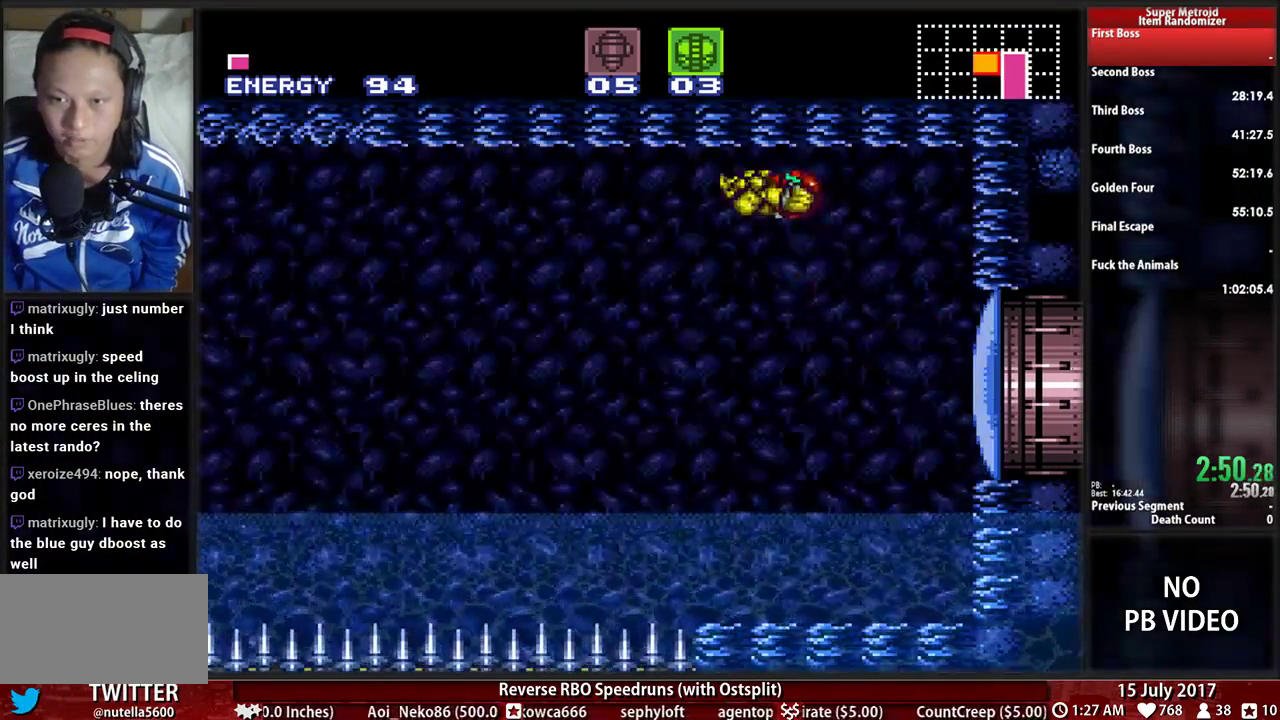
{"buttons": ["A", "DPAD_LEFT"], "events": []}
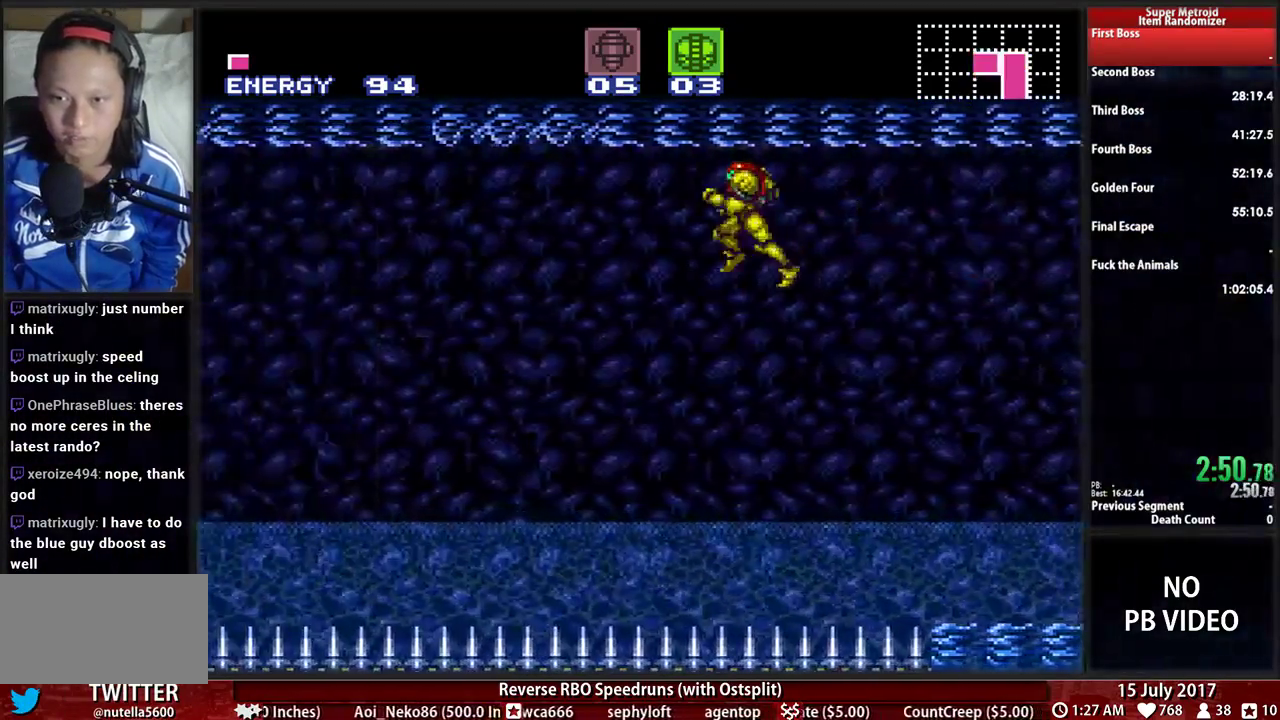
{"buttons": ["B", "L1", "DPAD_LEFT"], "events": [[121, "A", "up"], [155, "L1", "down"], [259, "B", "down"]]}
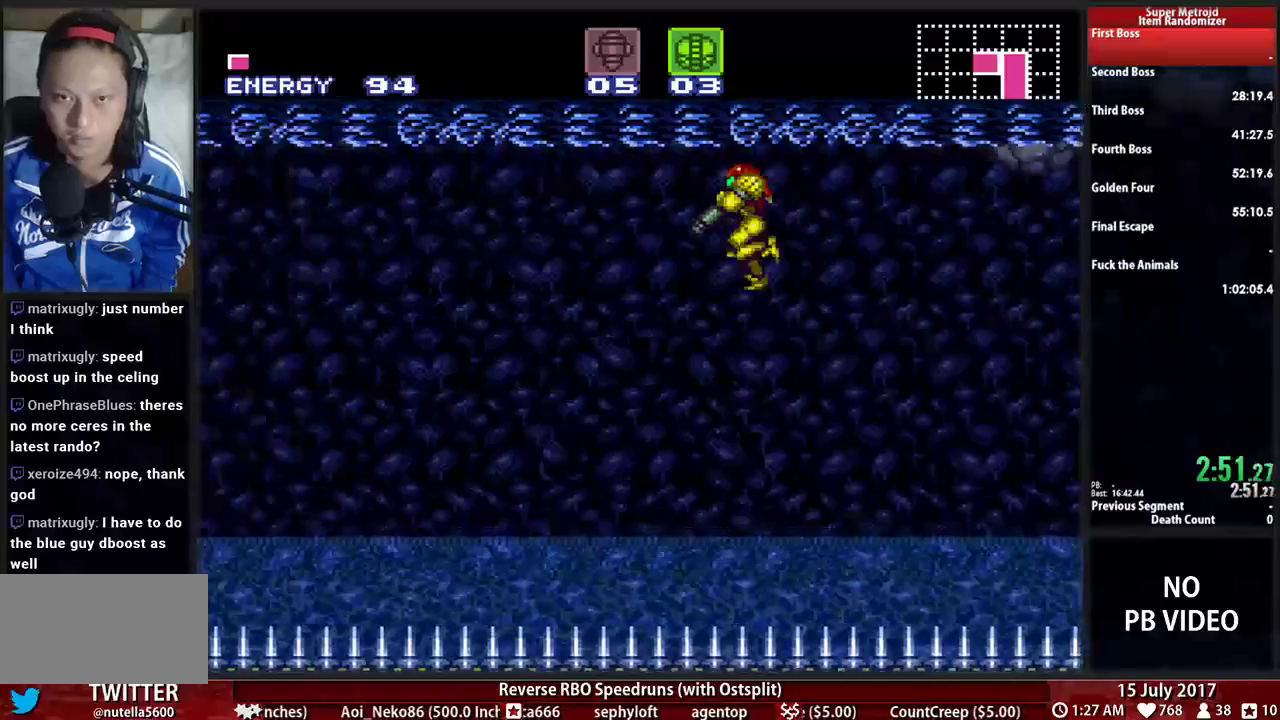
{"buttons": ["B", "X", "L1", "DPAD_LEFT"]}
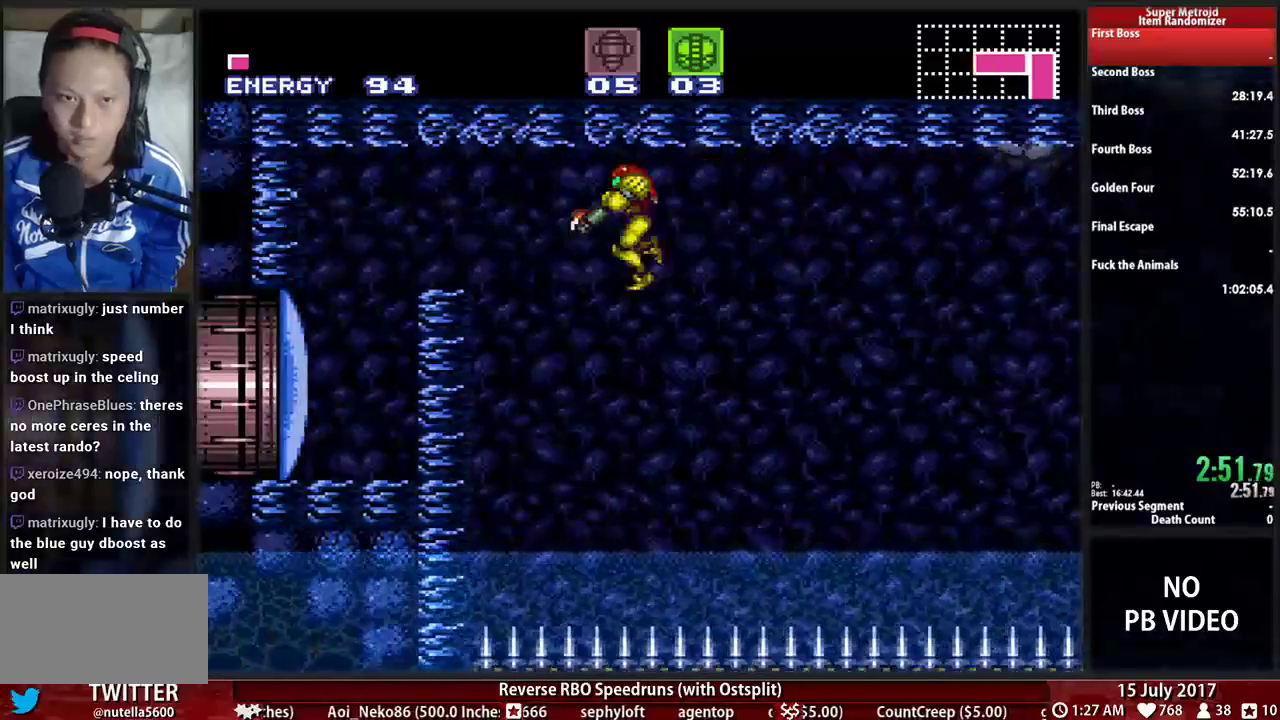
{"buttons": ["B", "L1", "DPAD_LEFT"], "events": [[190, "X", "up"]]}
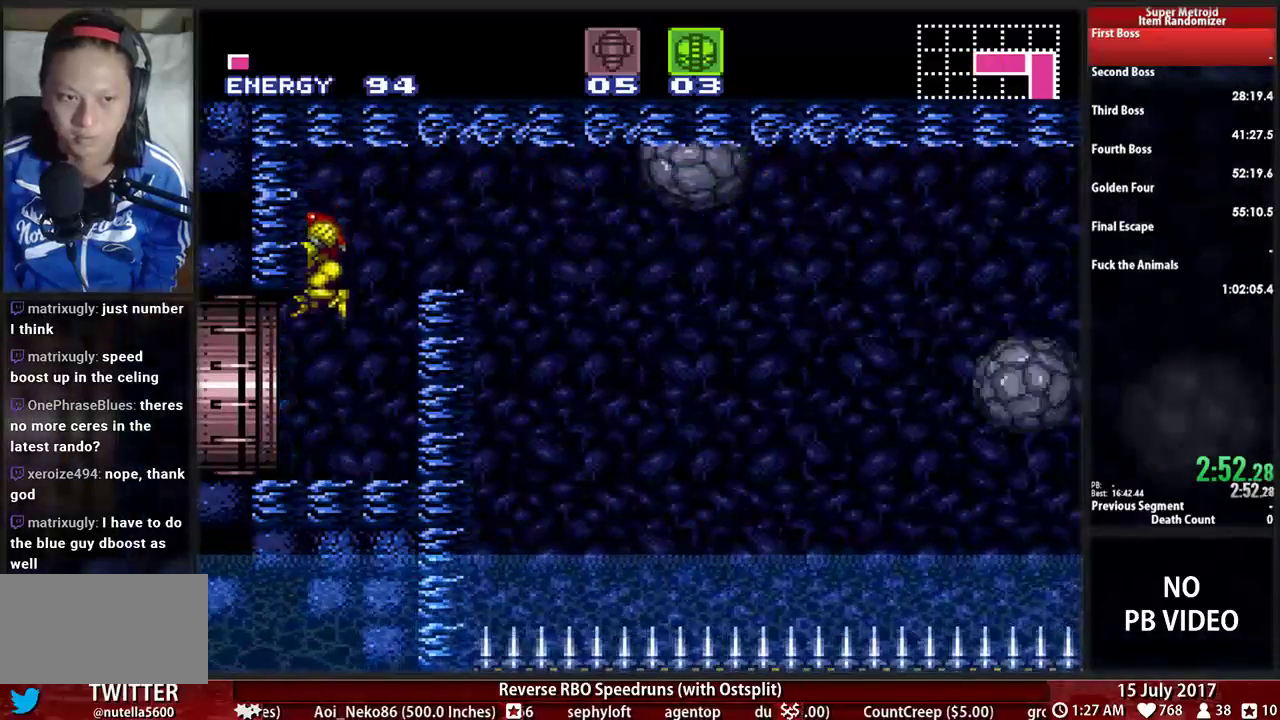
{"buttons": ["B", "X", "L1", "DPAD_LEFT"], "events": [[310, "X", "down"]]}
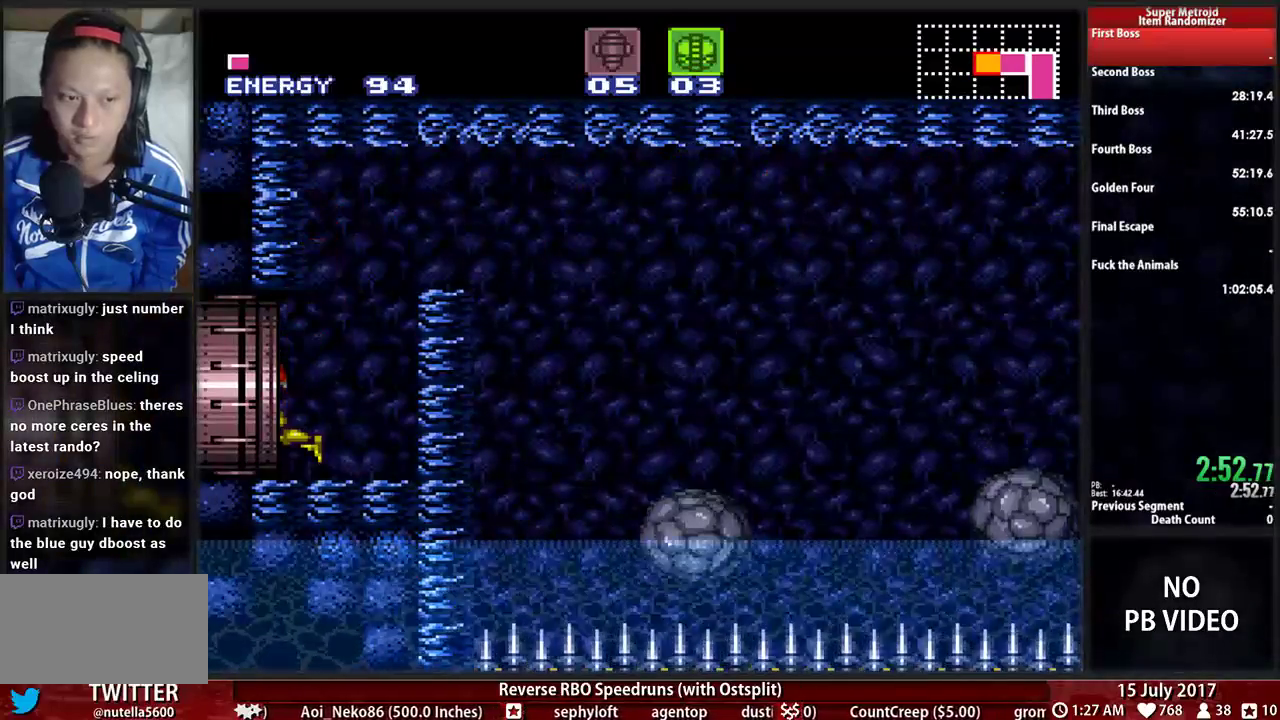
{"buttons": ["B", "DPAD_LEFT"], "events": [[86, "X", "up"], [155, "B", "up"], [310, "DPAD_LEFT", "up"], [310, "L1", "up"], [414, "DPAD_LEFT", "down"], [483, "B", "down"]]}
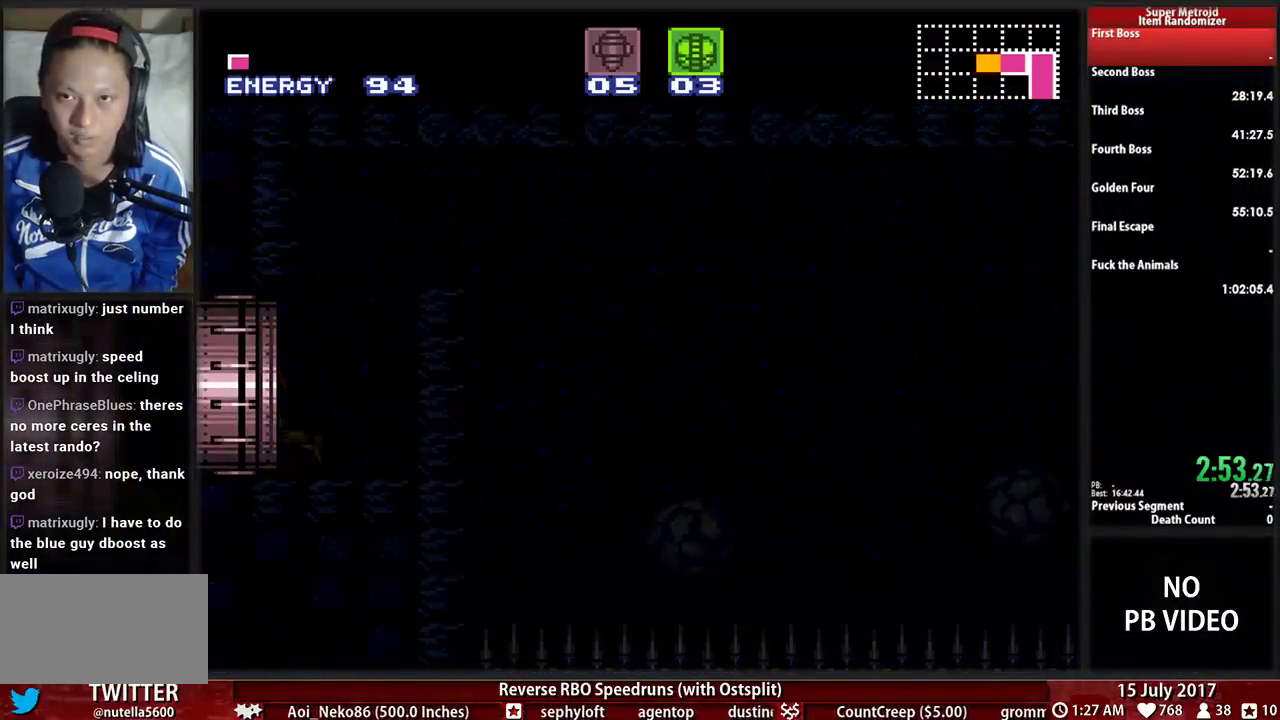
{"buttons": ["B", "DPAD_LEFT"], "events": []}
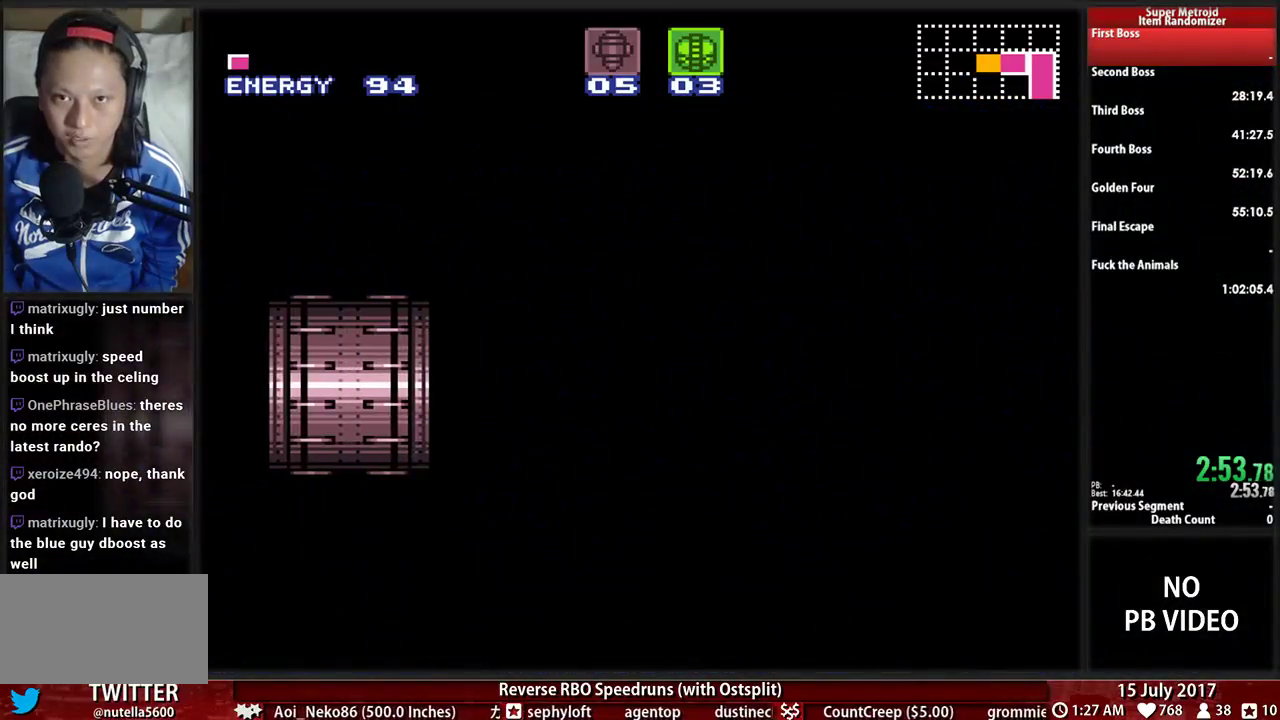
{"buttons": ["B", "DPAD_LEFT"], "events": []}
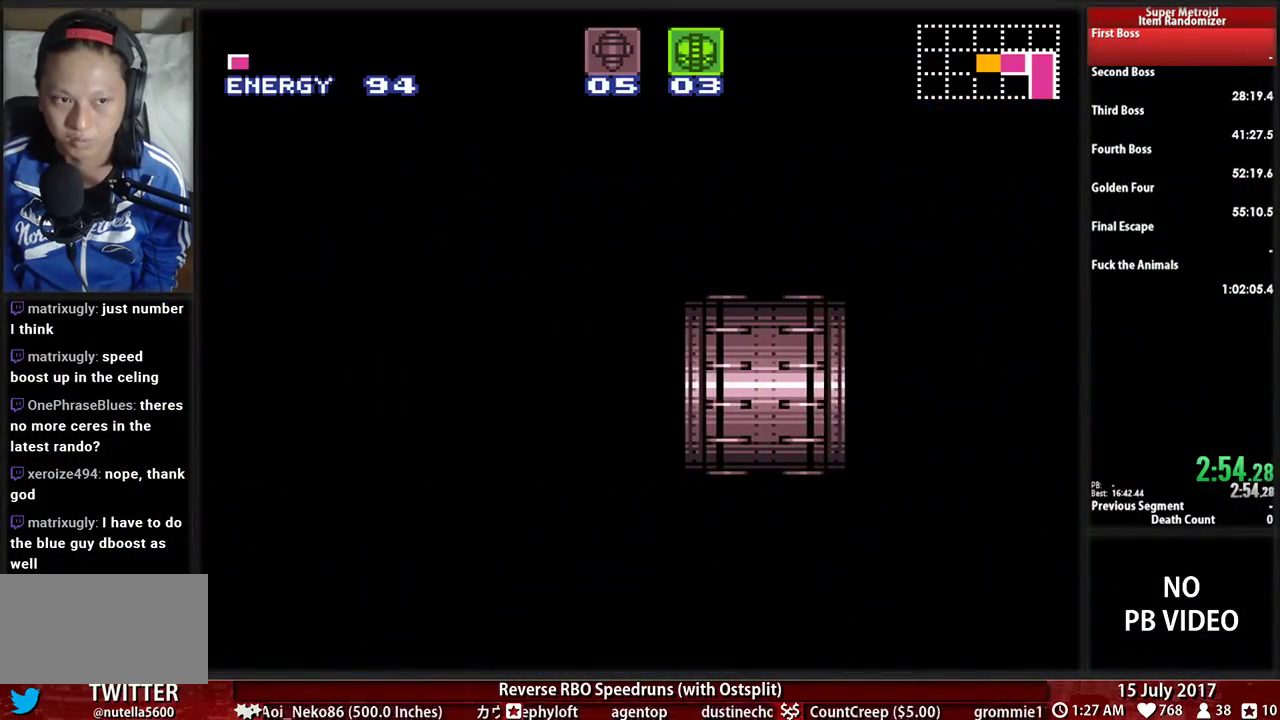
{"buttons": ["B", "DPAD_LEFT"], "events": []}
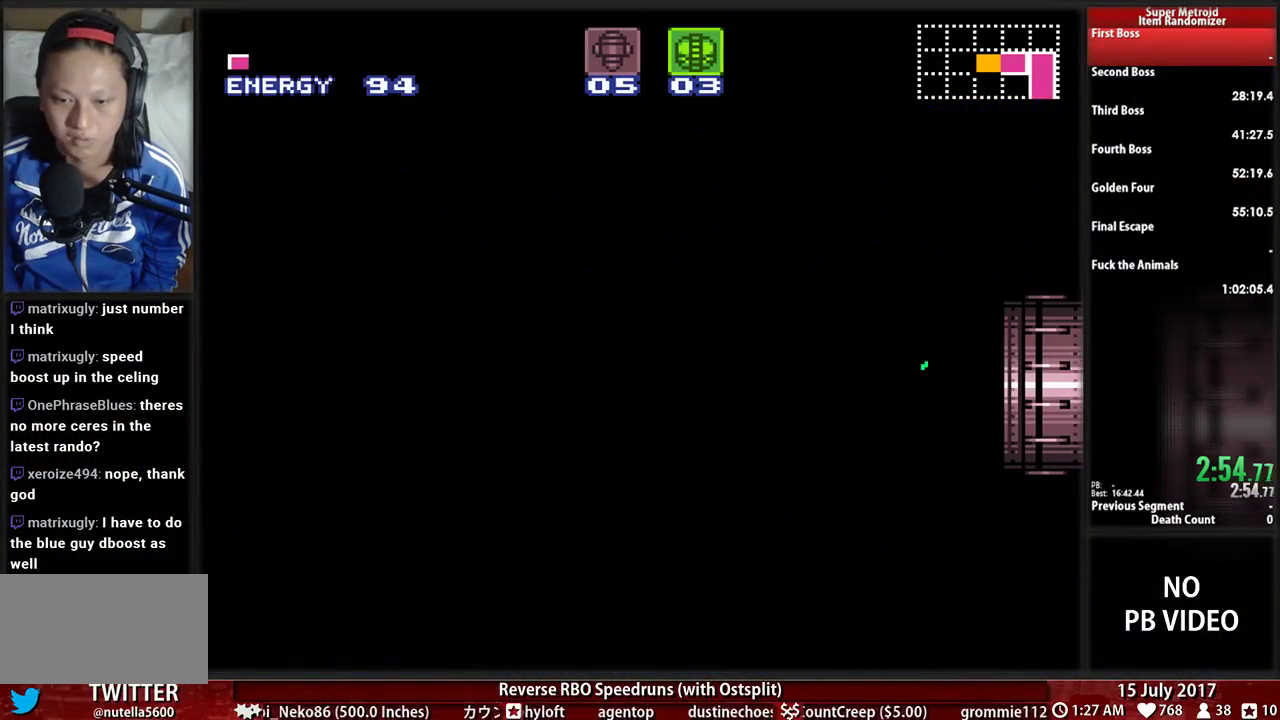
{"buttons": ["B", "DPAD_LEFT"], "events": []}